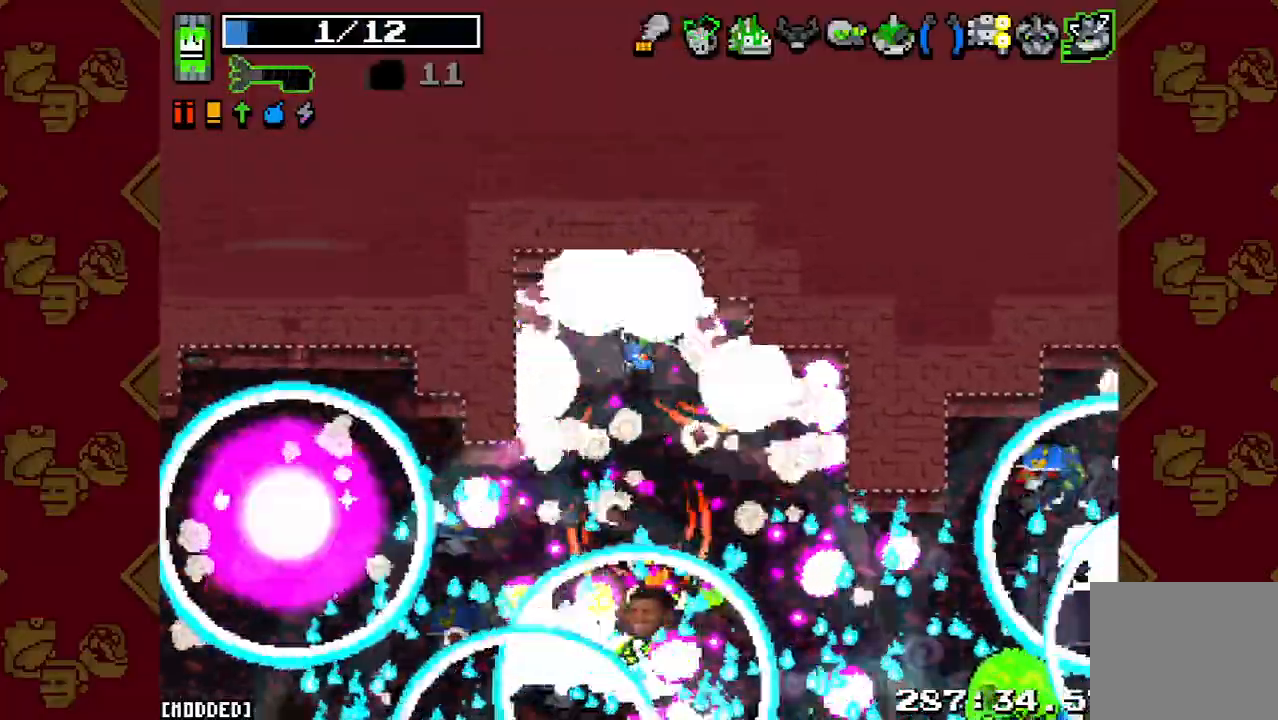
Gameplay with a controller (PlayStation layout); each line is a JSON object with the inputs held at the frame after it. "button_events" lists button changes between this image and that frame as [ms after this image, input, new state], when the widget could be followed in between (sticks are given only as held states). Not read: L3 R3.
{"buttons": ["R2"], "left_stick": "down-right", "right_stick": "down-left", "button_events": [[67, "R2", "down"], [200, "R2", "up"], [400, "R2", "down"]]}
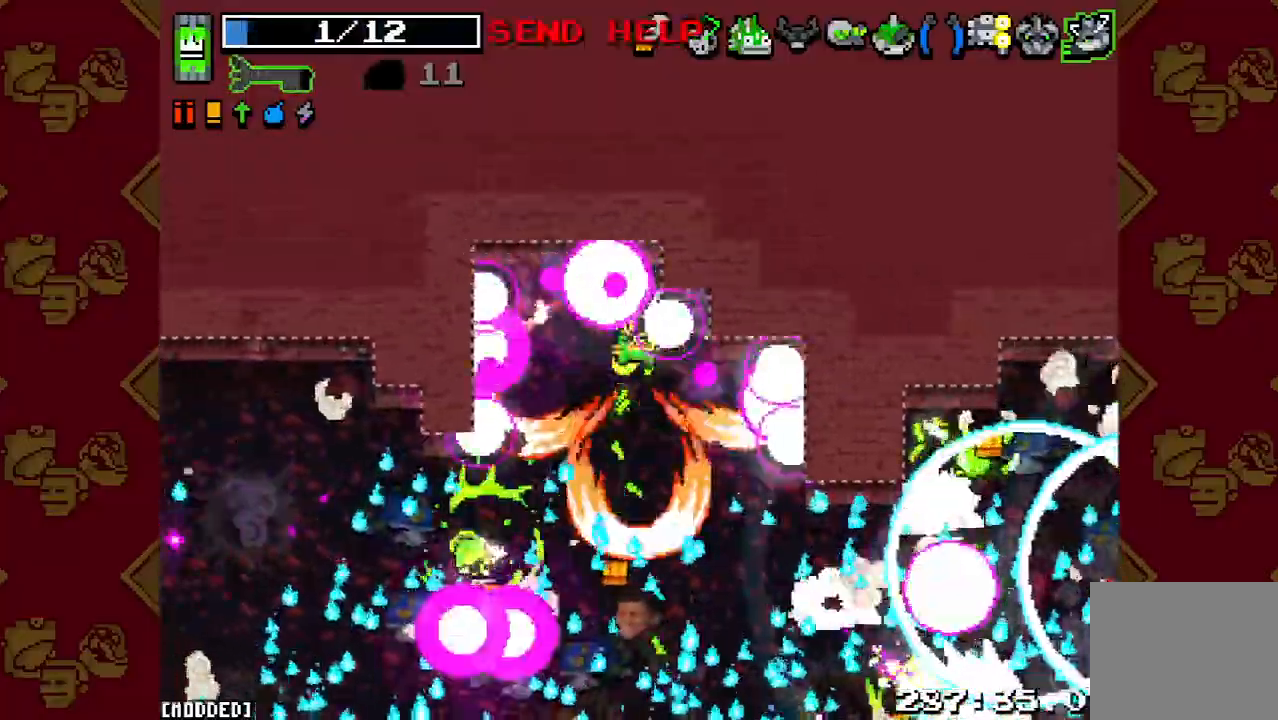
{"buttons": [], "left_stick": "up-left", "right_stick": "down-left", "button_events": [[33, "R2", "up"], [200, "R2", "down"], [333, "R2", "up"]]}
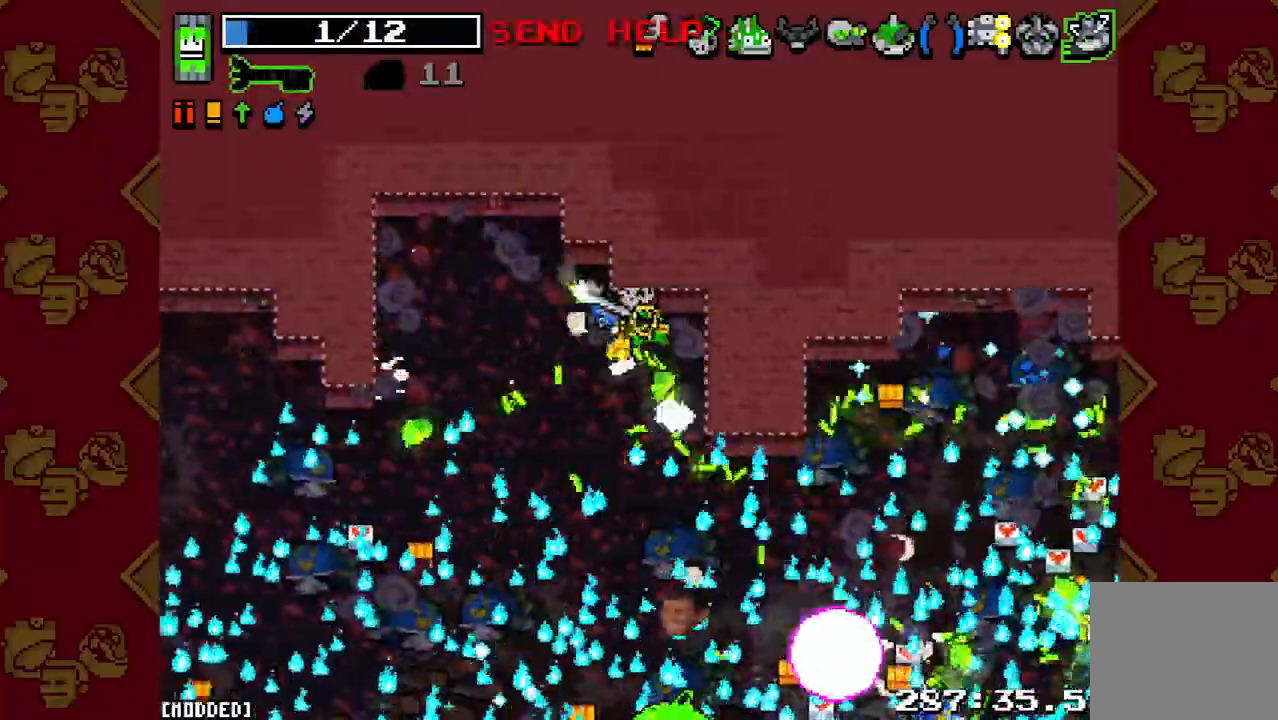
{"buttons": [], "left_stick": "up", "right_stick": "down-left", "button_events": [[67, "R2", "down"], [167, "R2", "up"], [333, "R2", "down"], [467, "R2", "up"]]}
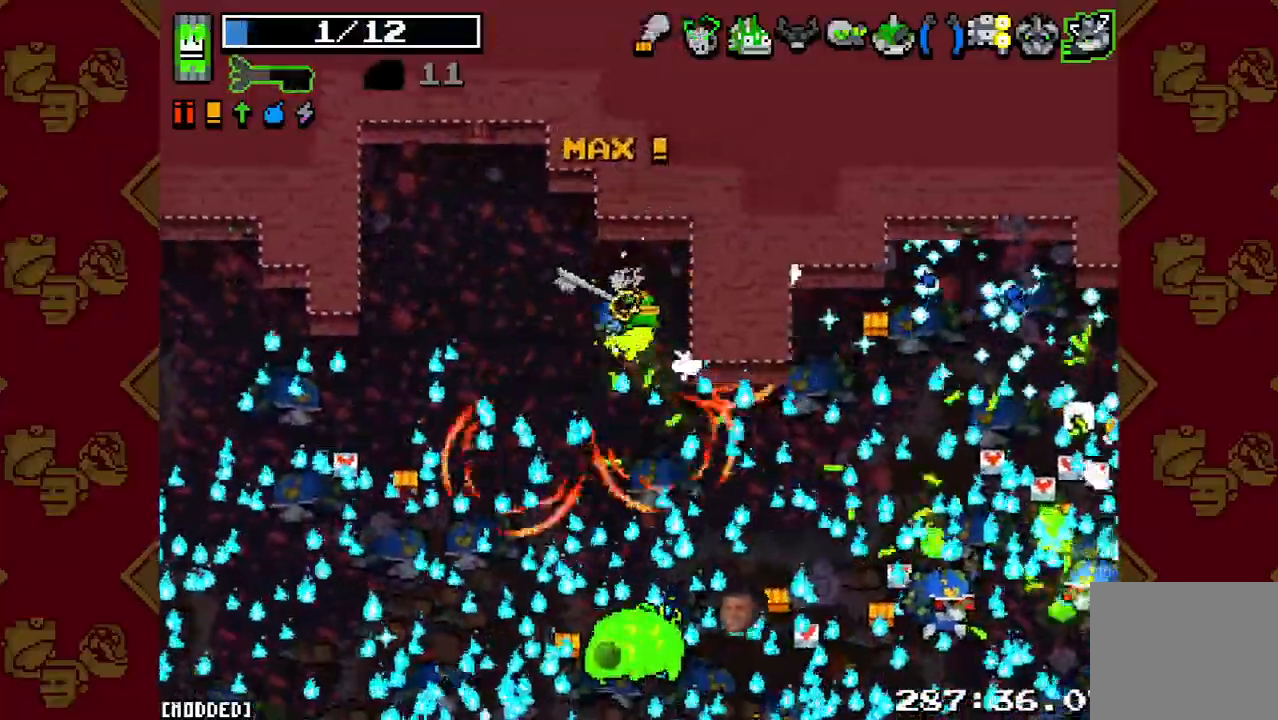
{"buttons": [], "left_stick": "down-left", "right_stick": "down-left", "button_events": []}
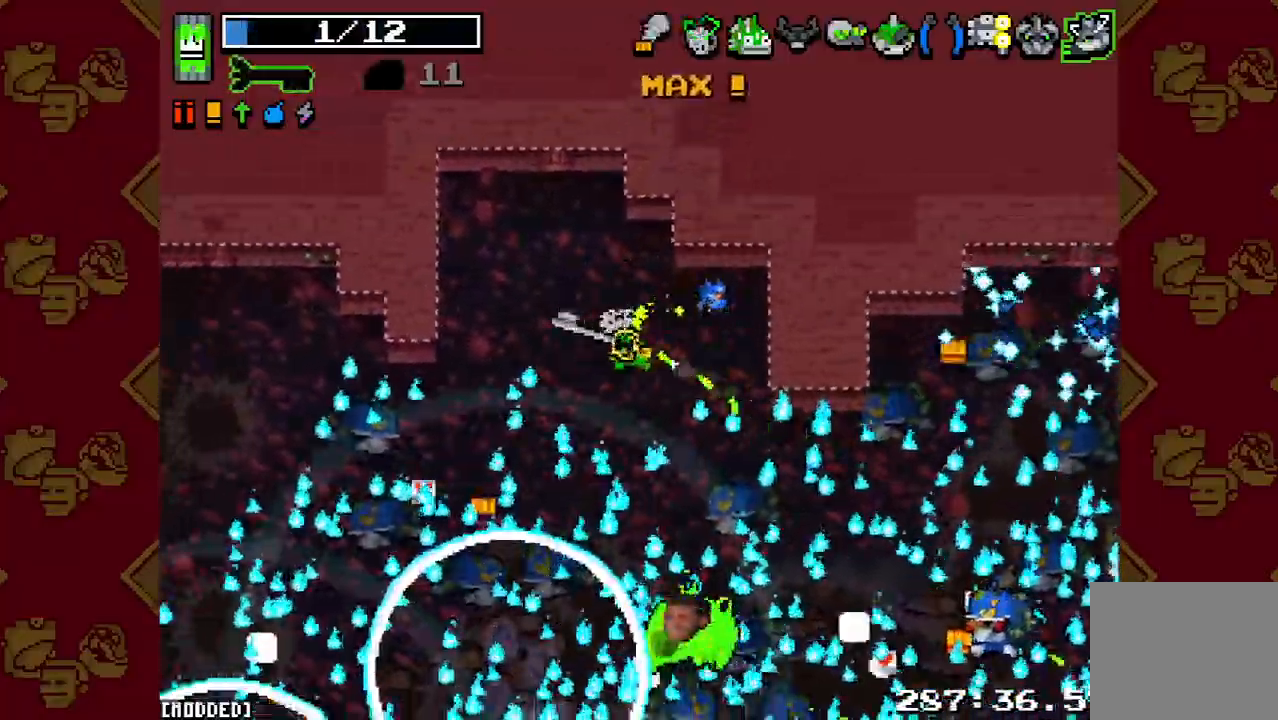
{"buttons": [], "left_stick": "down-left", "right_stick": "down", "button_events": [[33, "R2", "down"], [167, "R2", "up"], [333, "R2", "down"], [467, "R2", "up"]]}
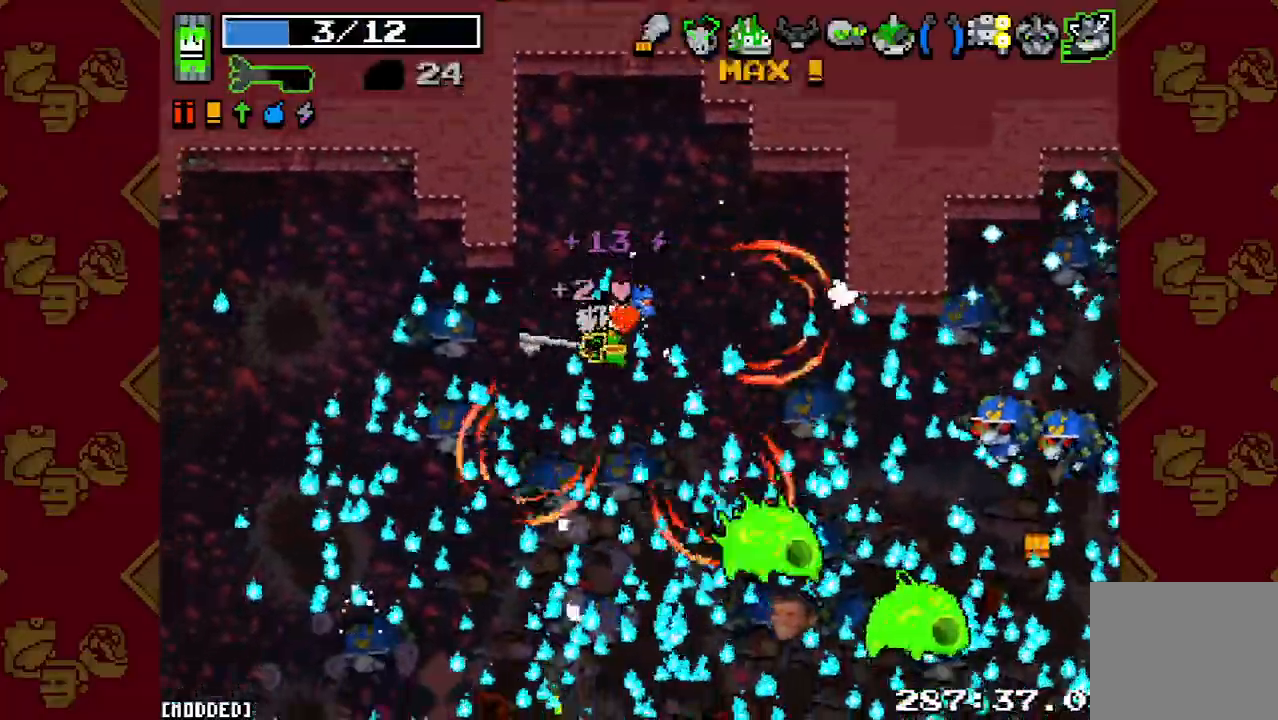
{"buttons": ["R2"], "left_stick": "left", "right_stick": "center", "button_events": [[133, "R2", "down"], [300, "R2", "up"], [467, "R2", "down"]]}
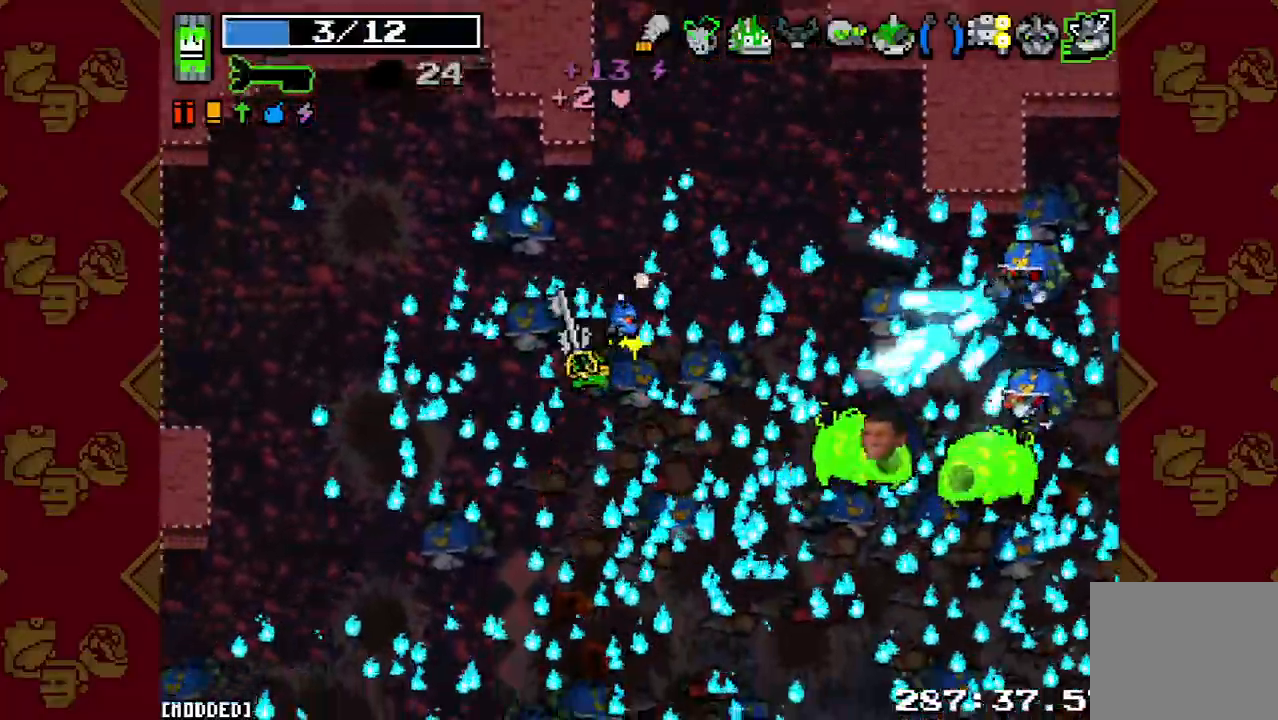
{"buttons": [], "left_stick": "down-left", "right_stick": "center", "button_events": [[133, "R2", "up"], [300, "R2", "down"], [433, "R2", "up"]]}
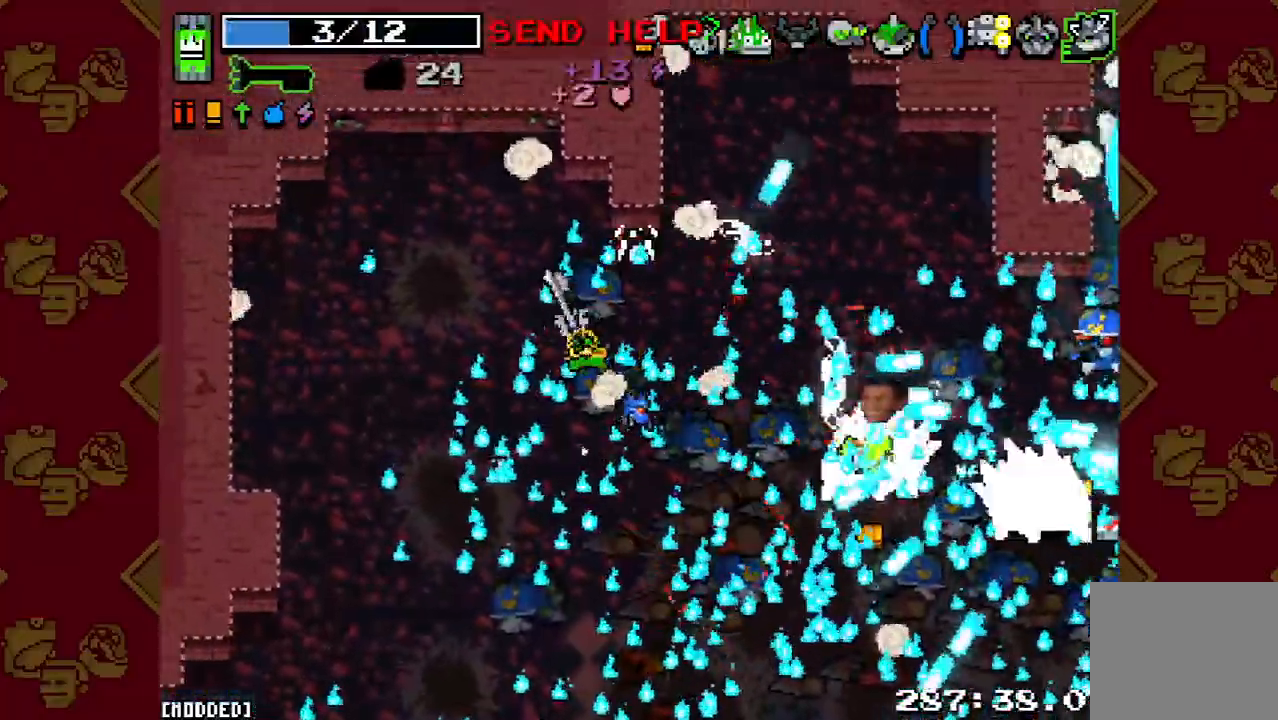
{"buttons": [], "left_stick": "down-right", "right_stick": "center", "button_events": [[67, "R2", "down"], [233, "R2", "up"]]}
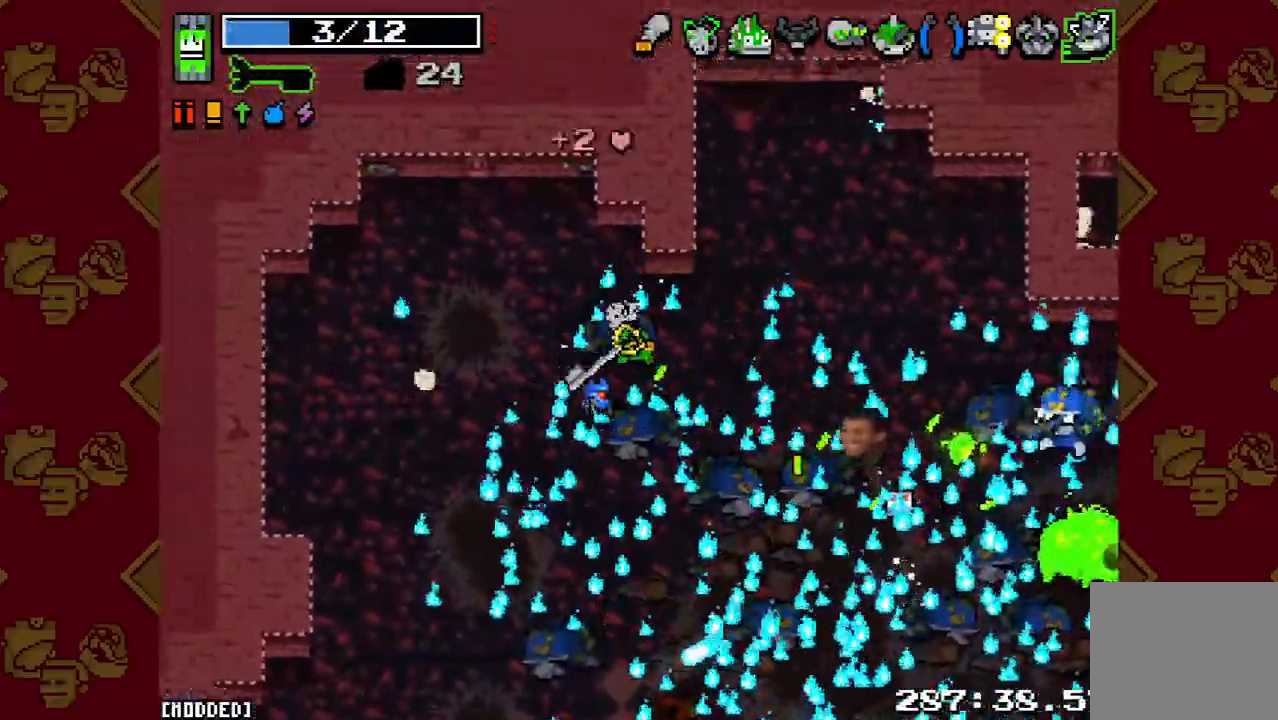
{"buttons": ["R2"], "left_stick": "up-right", "right_stick": "center", "button_events": [[100, "R2", "down"], [233, "R2", "up"], [400, "R2", "down"]]}
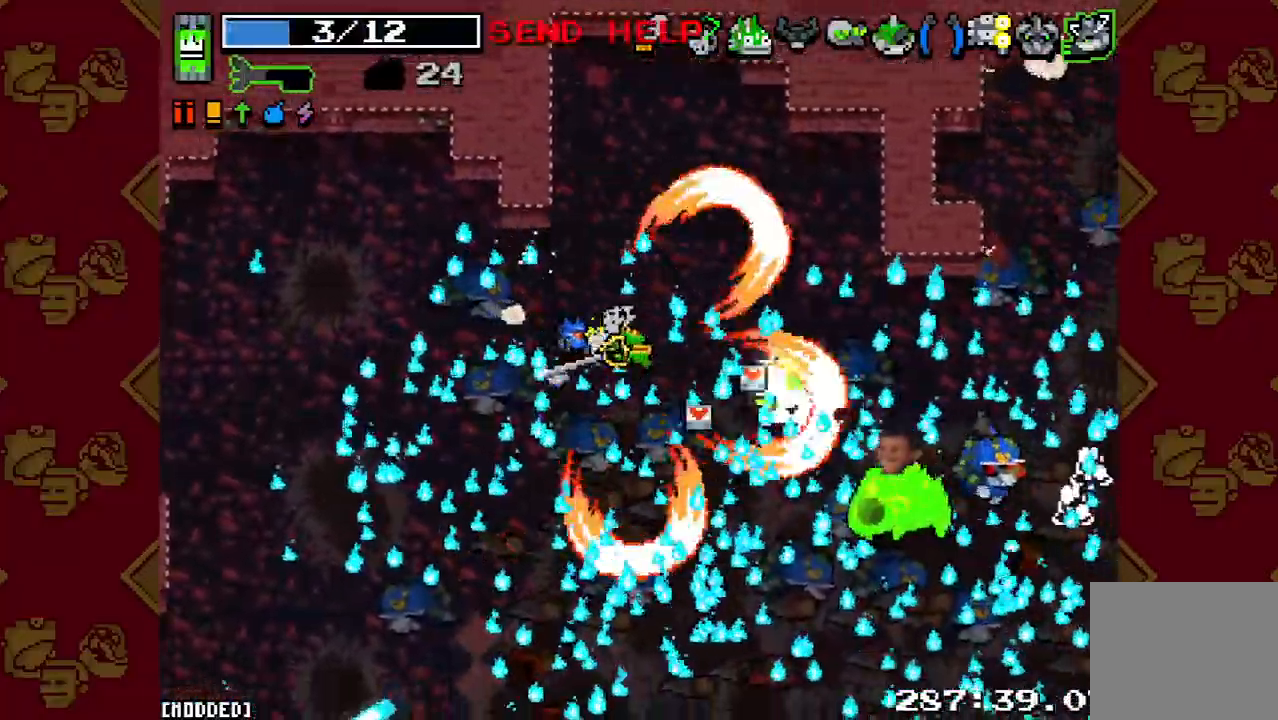
{"buttons": ["R2"], "left_stick": "right", "right_stick": "down", "button_events": [[33, "R2", "up"], [167, "R2", "down"], [300, "R2", "up"], [433, "R2", "down"]]}
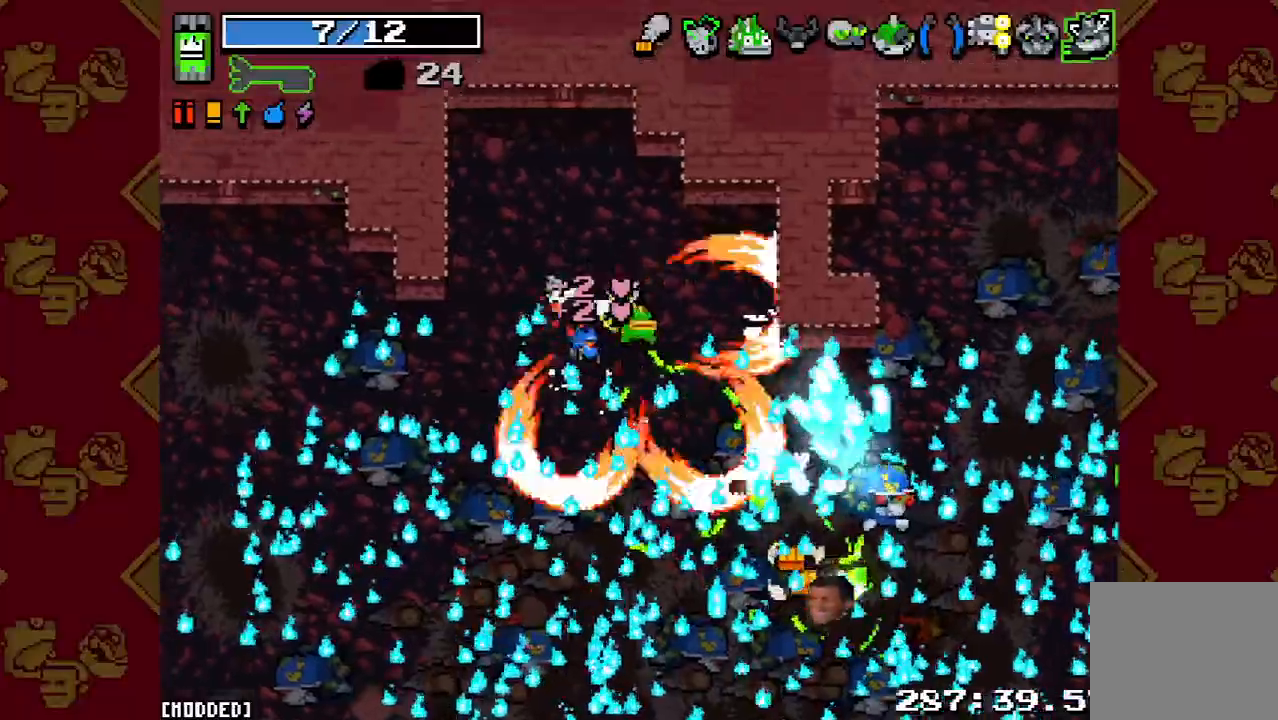
{"buttons": [], "left_stick": "down-right", "right_stick": "down", "button_events": [[100, "R2", "up"], [233, "R2", "down"], [367, "R2", "up"]]}
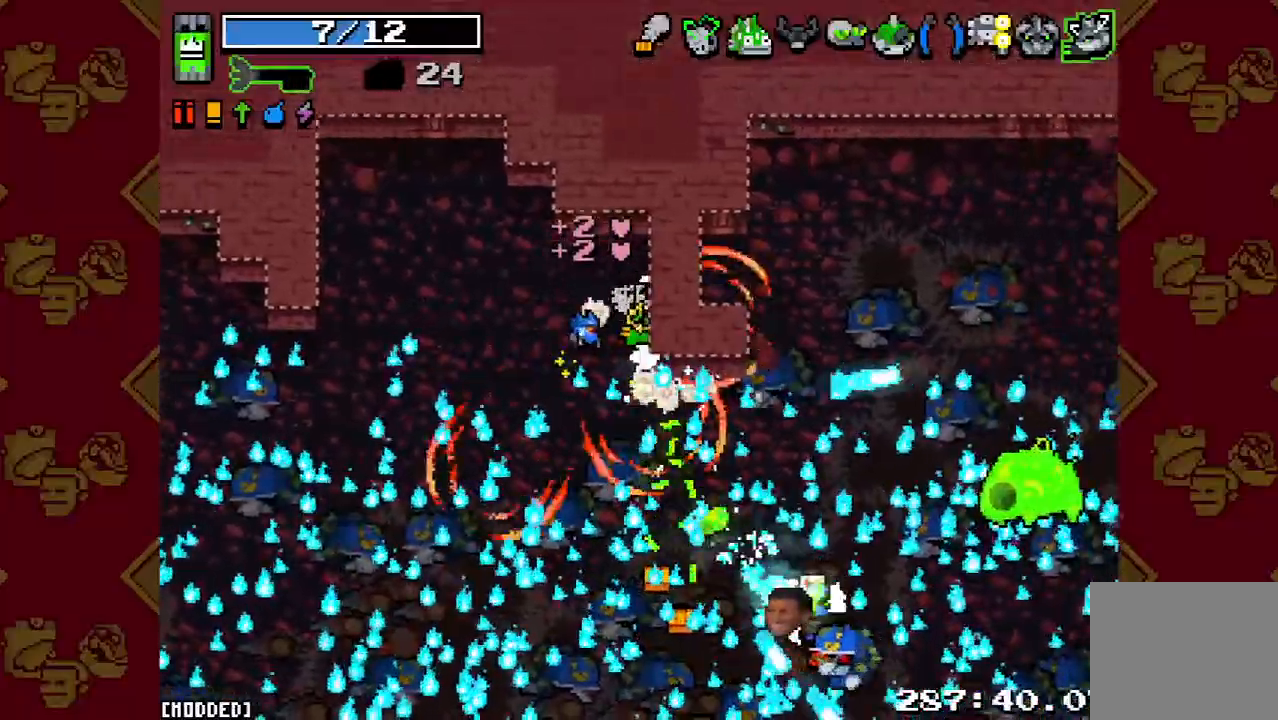
{"buttons": ["R2"], "left_stick": "center", "right_stick": "down", "button_events": [[167, "R2", "down"], [333, "R2", "up"], [467, "R2", "down"]]}
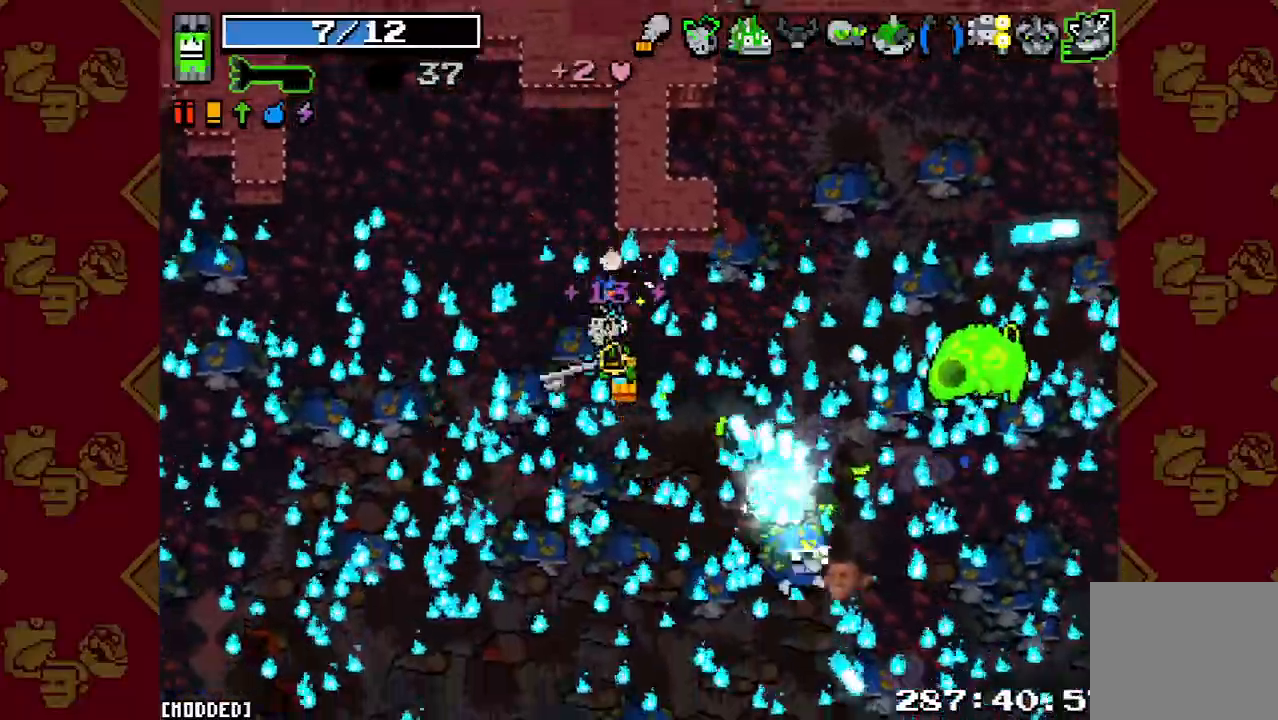
{"buttons": [], "left_stick": "down-right", "right_stick": "center", "button_events": [[100, "R2", "up"], [267, "R2", "down"], [400, "R2", "up"]]}
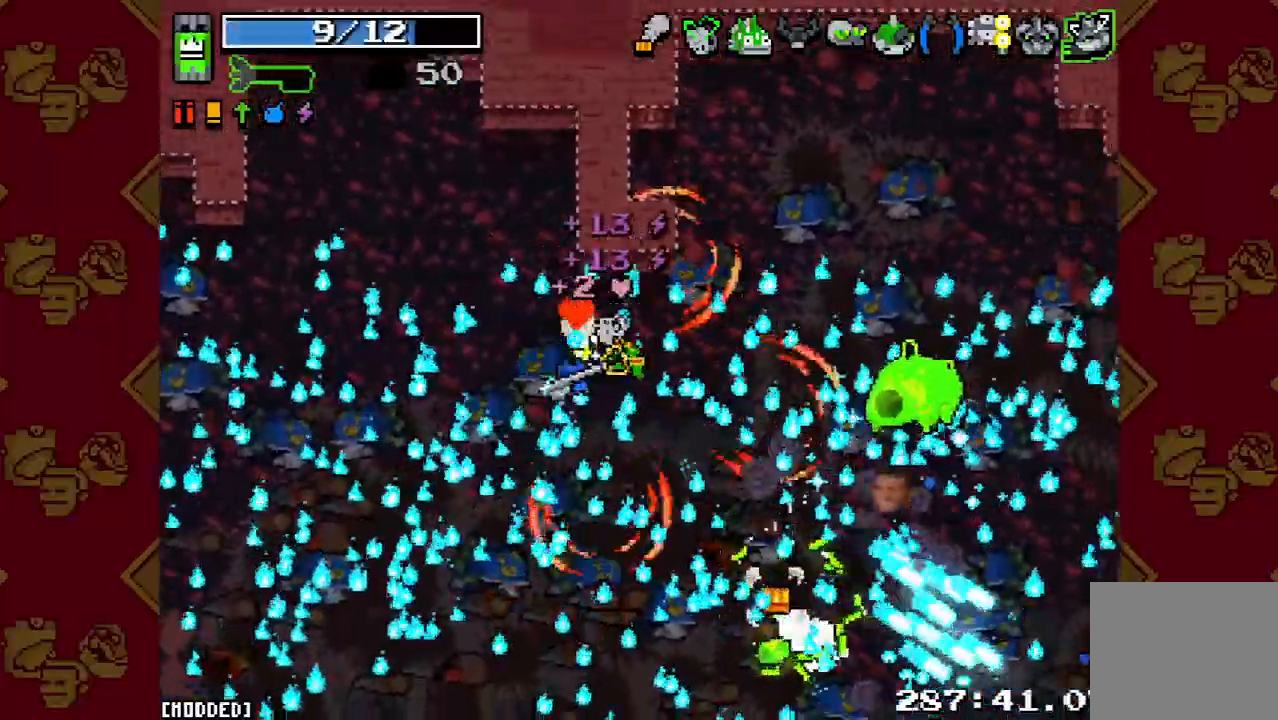
{"buttons": [], "left_stick": "up-right", "right_stick": "center", "button_events": [[133, "R2", "down"], [267, "R2", "up"]]}
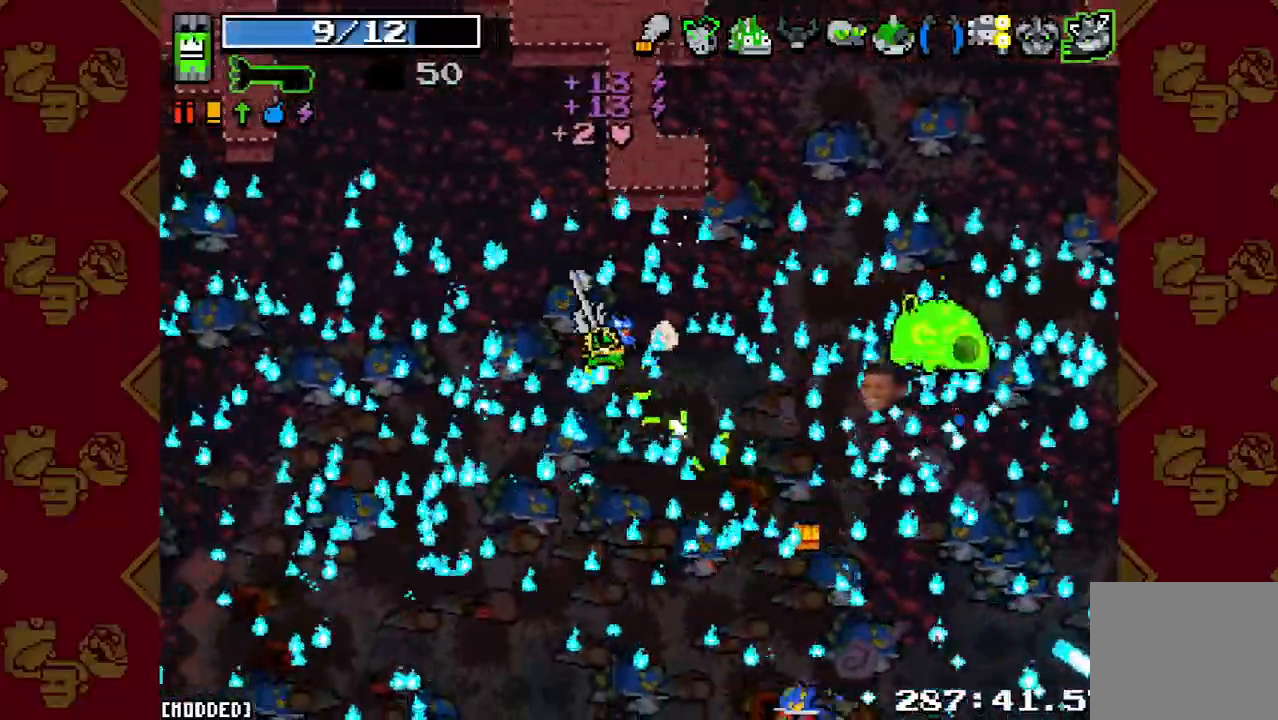
{"buttons": ["R2"], "left_stick": "left", "right_stick": "down", "button_events": [[133, "R2", "down"], [267, "R2", "up"], [400, "R2", "down"]]}
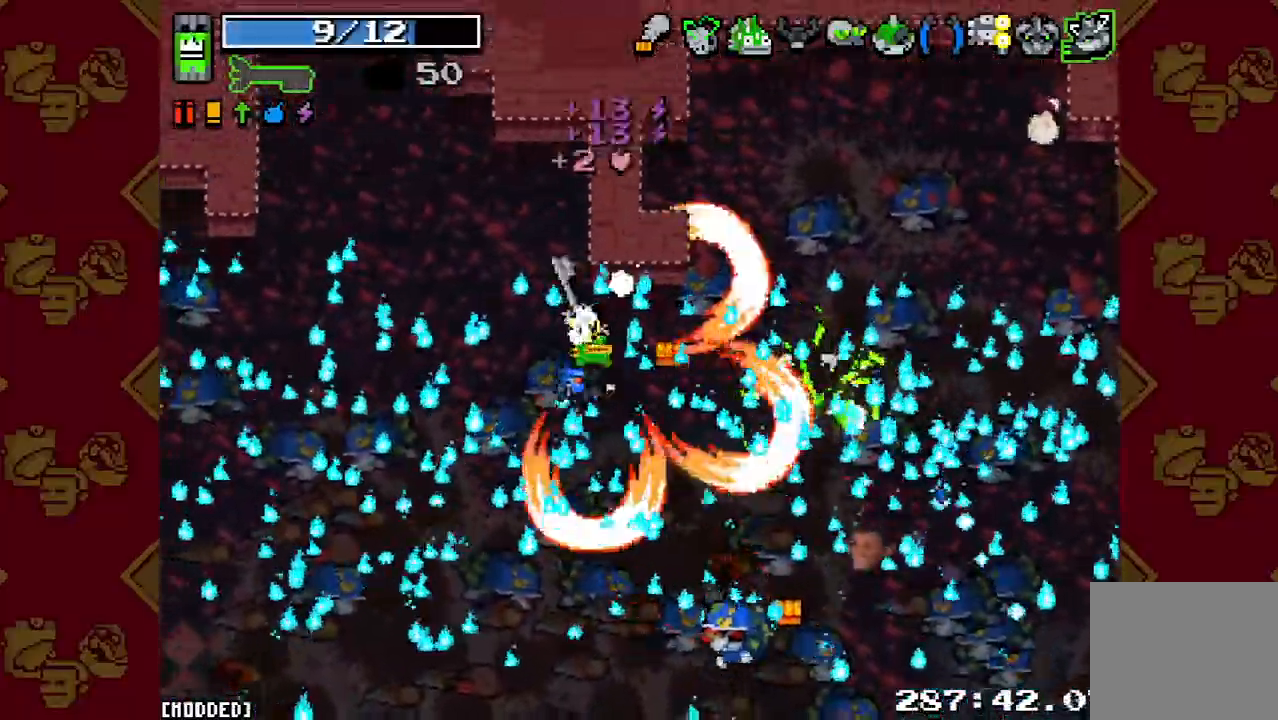
{"buttons": [], "left_stick": "left", "right_stick": "down", "button_events": [[33, "R2", "up"], [267, "R2", "down"], [400, "R2", "up"]]}
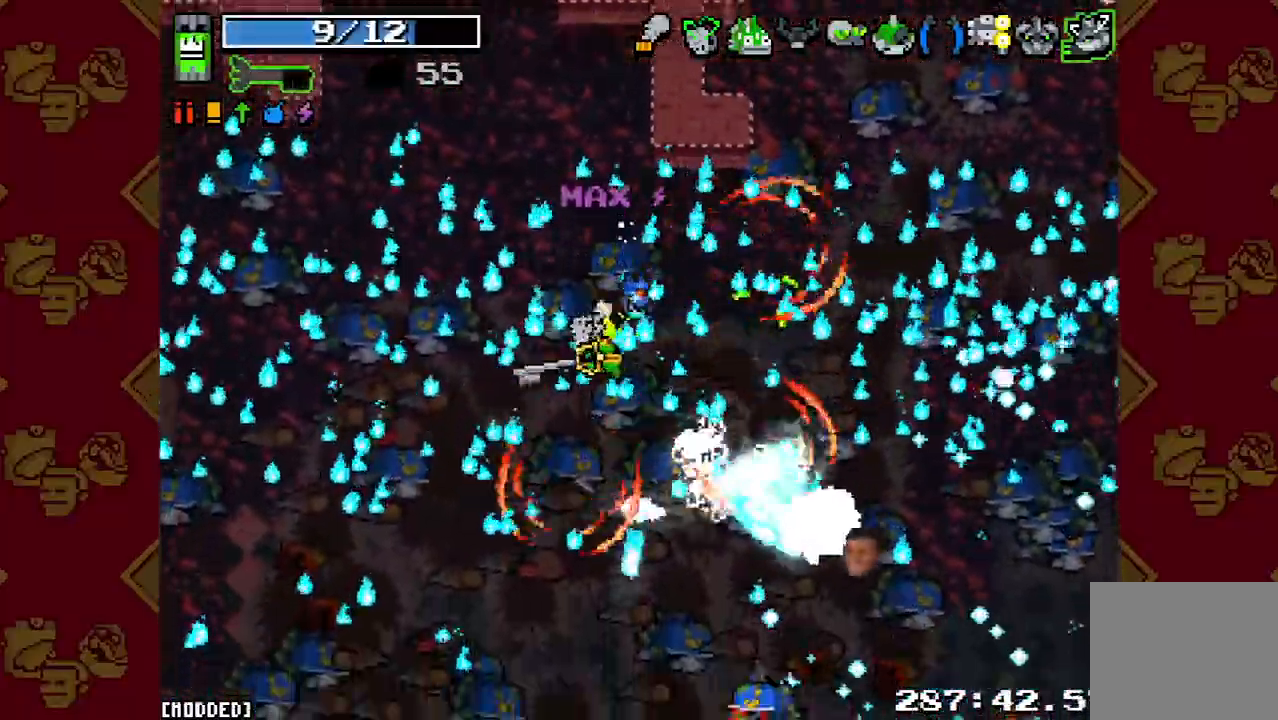
{"buttons": [], "left_stick": "down", "right_stick": "down", "button_events": [[67, "R2", "down"], [200, "R2", "up"]]}
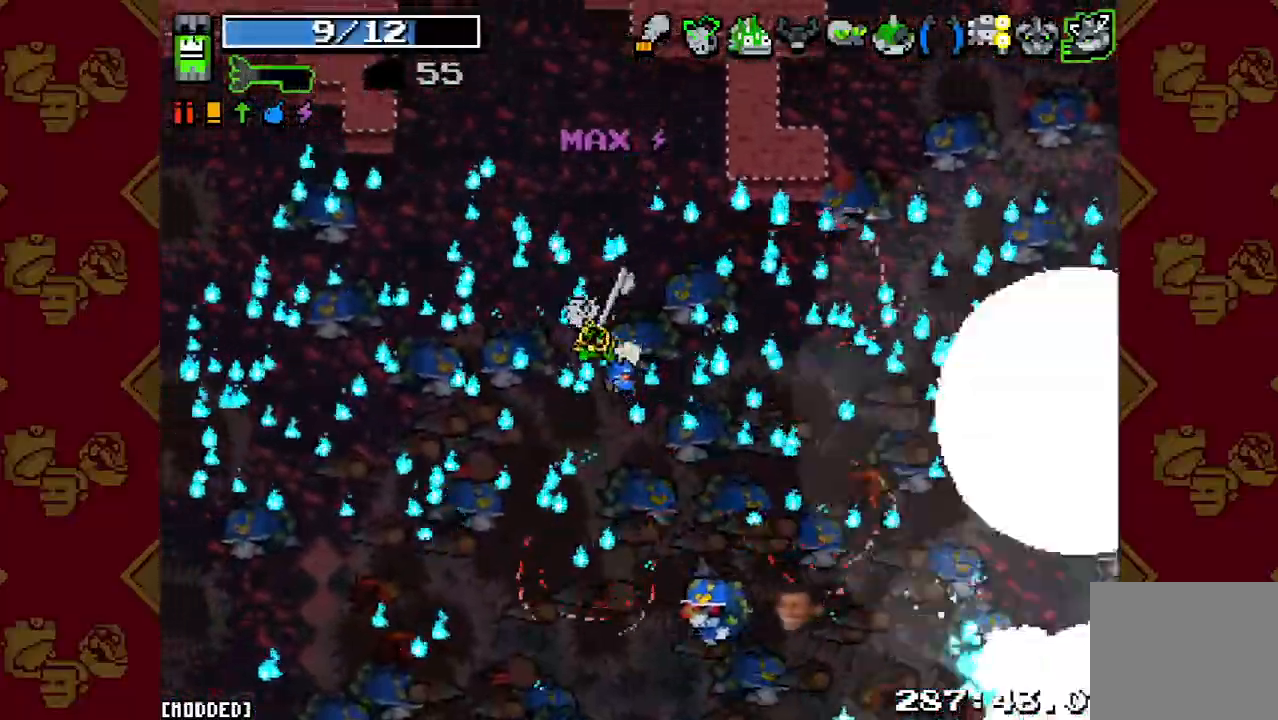
{"buttons": ["R2"], "left_stick": "down", "right_stick": "down", "button_events": [[133, "R2", "down"], [300, "R2", "up"], [433, "R2", "down"]]}
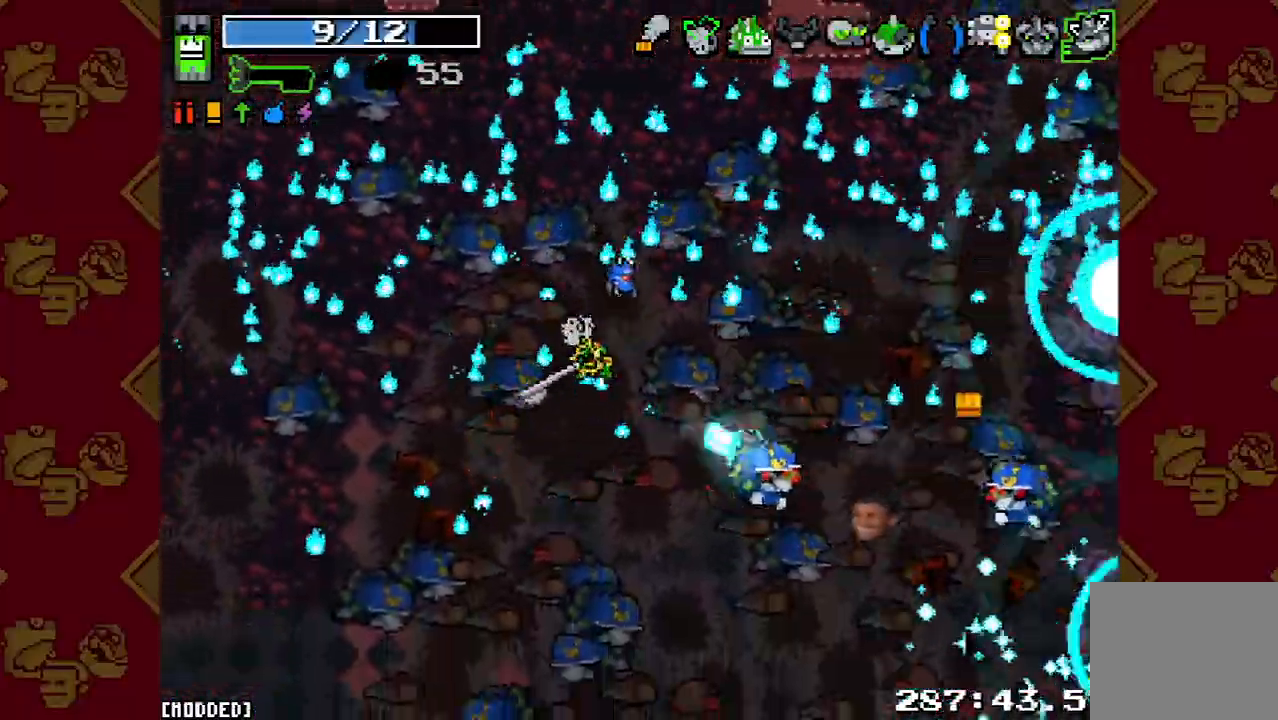
{"buttons": [], "left_stick": "up", "right_stick": "center", "button_events": [[100, "R2", "up"], [333, "R2", "down"], [467, "R2", "up"]]}
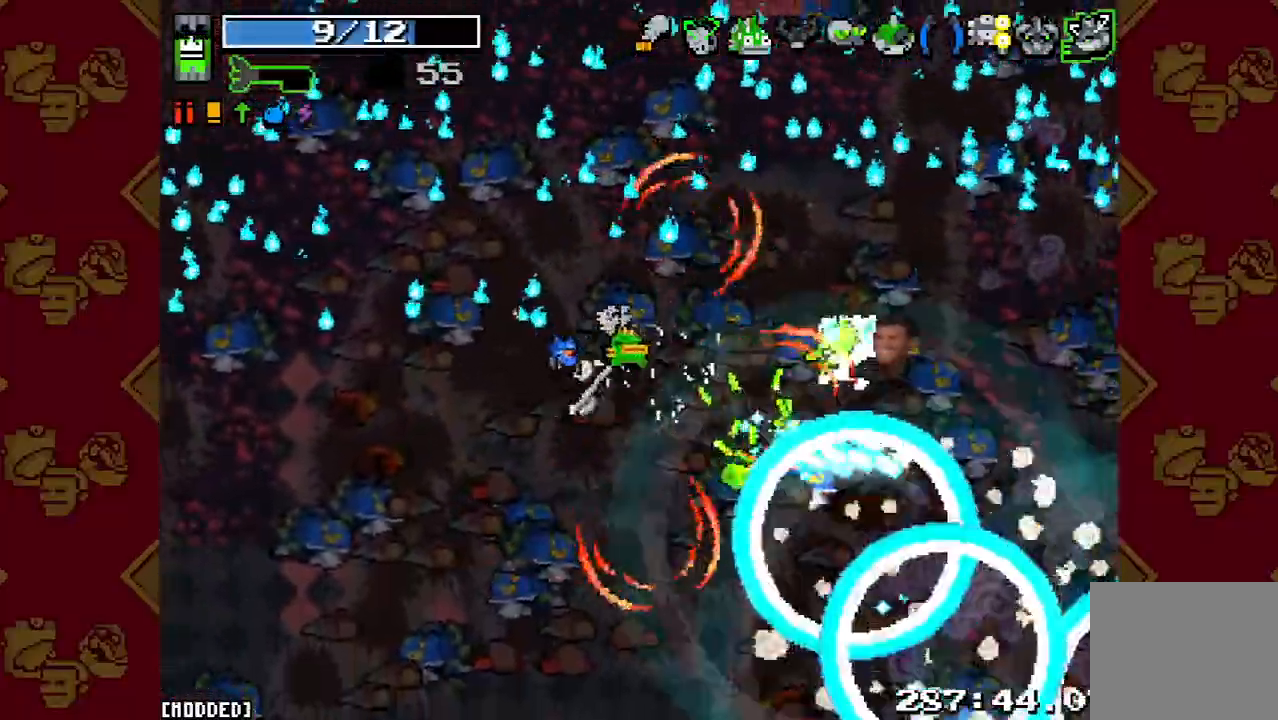
{"buttons": [], "left_stick": "down-left", "right_stick": "center", "button_events": [[100, "R2", "down"], [233, "R2", "up"]]}
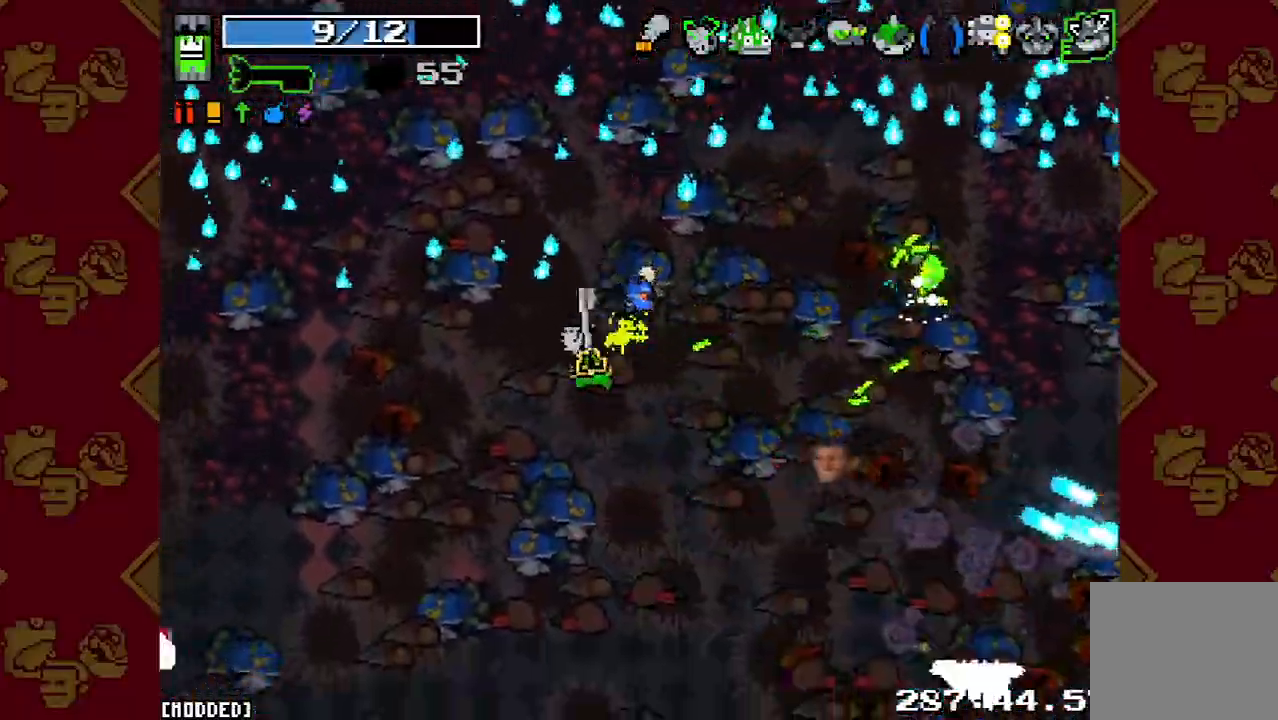
{"buttons": [], "left_stick": "down", "right_stick": "down", "button_events": []}
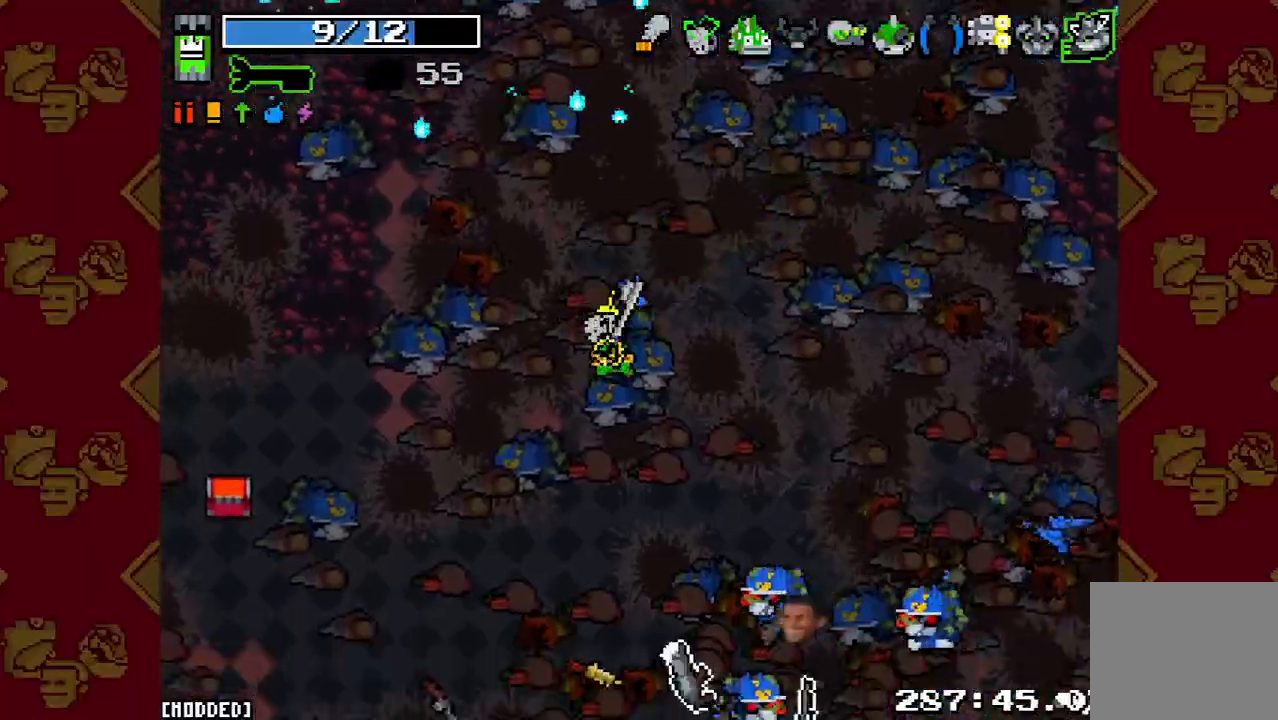
{"buttons": [], "left_stick": "up", "right_stick": "down", "button_events": [[133, "R2", "down"], [267, "R2", "up"], [400, "R2", "down"], [500, "R2", "up"]]}
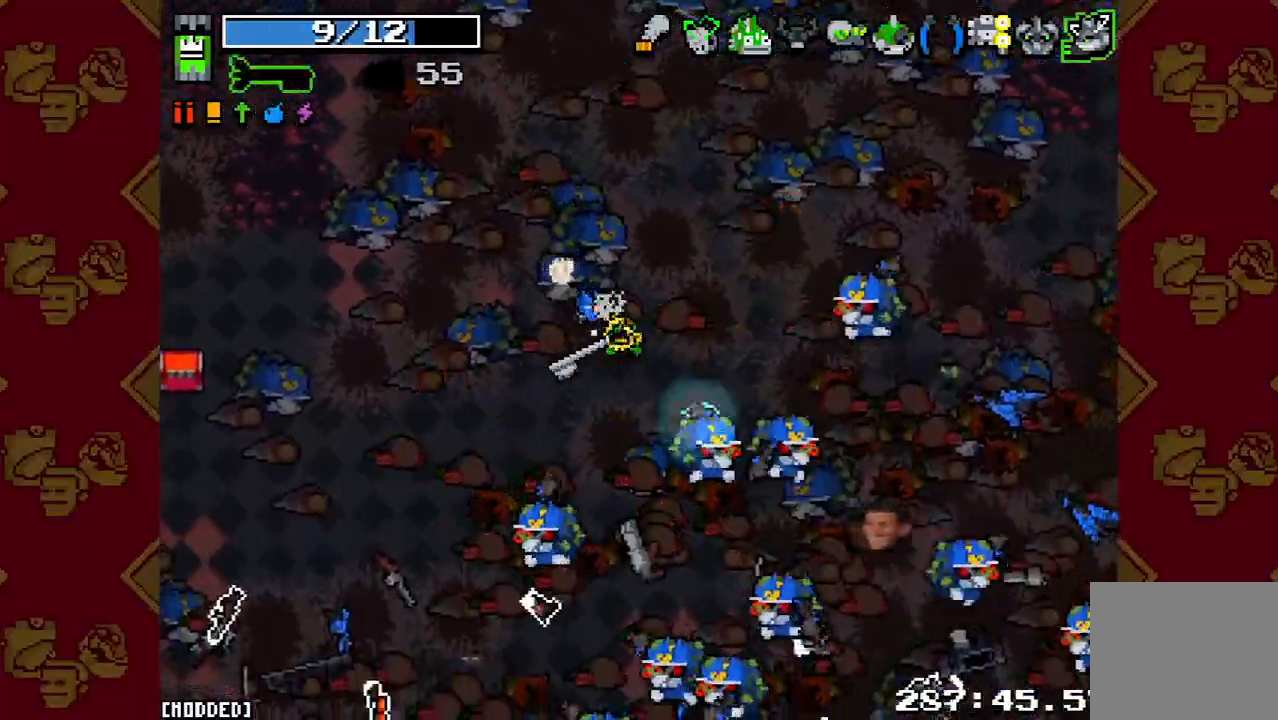
{"buttons": [], "left_stick": "down-left", "right_stick": "down-left", "button_events": [[133, "R2", "down"], [233, "R2", "up"], [333, "R2", "down"], [467, "R2", "up"]]}
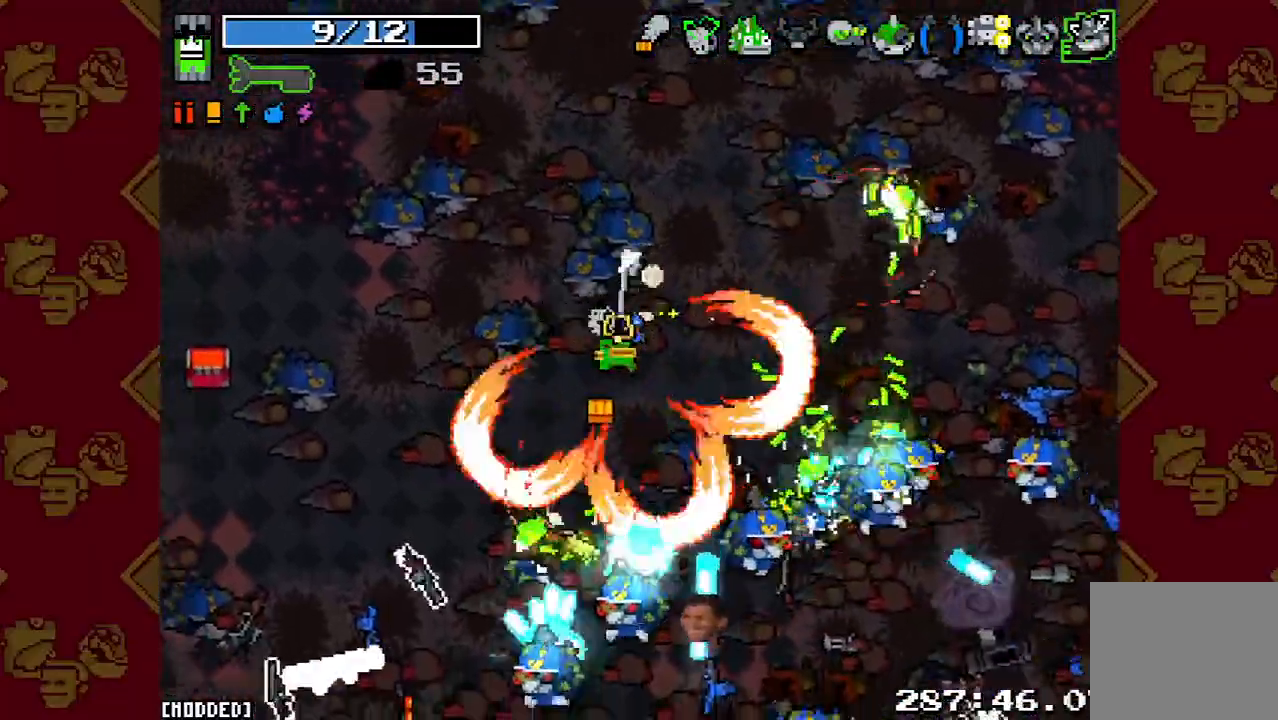
{"buttons": [], "left_stick": "up-left", "right_stick": "down-left", "button_events": [[67, "R2", "down"], [200, "R2", "up"], [333, "R2", "down"], [467, "R2", "up"]]}
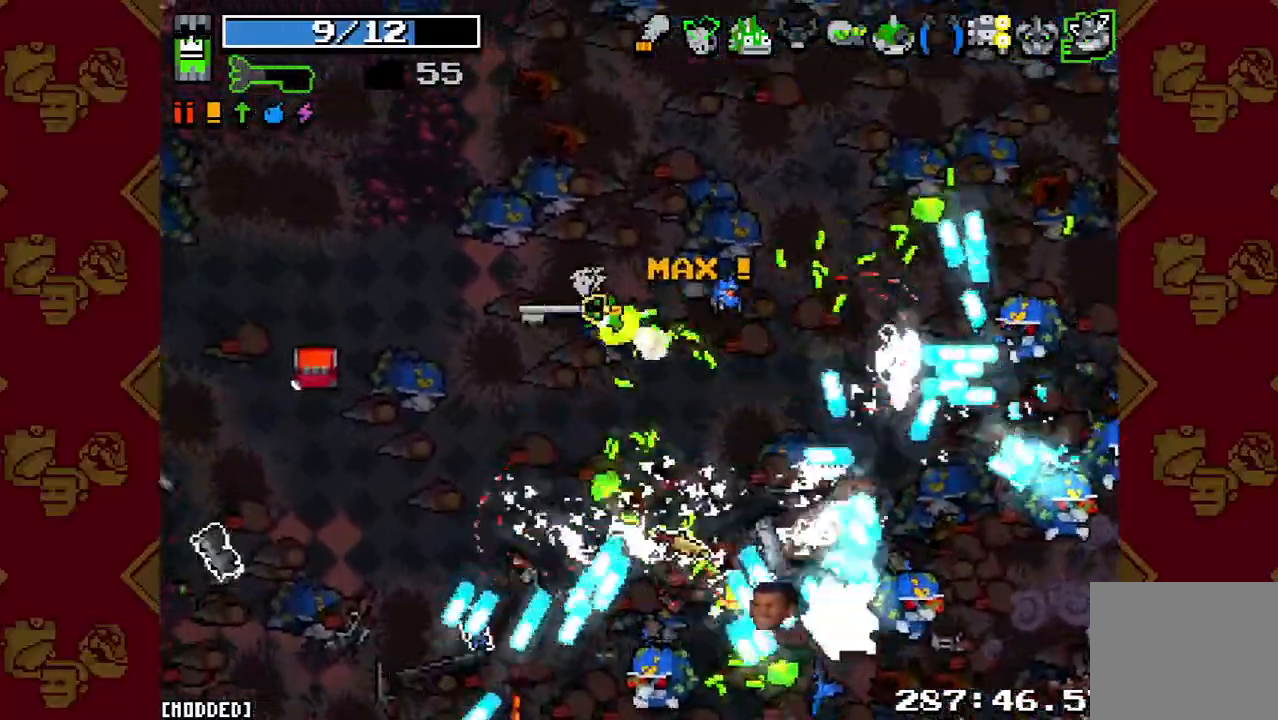
{"buttons": ["R2"], "left_stick": "up-left", "right_stick": "center", "button_events": [[367, "R2", "down"]]}
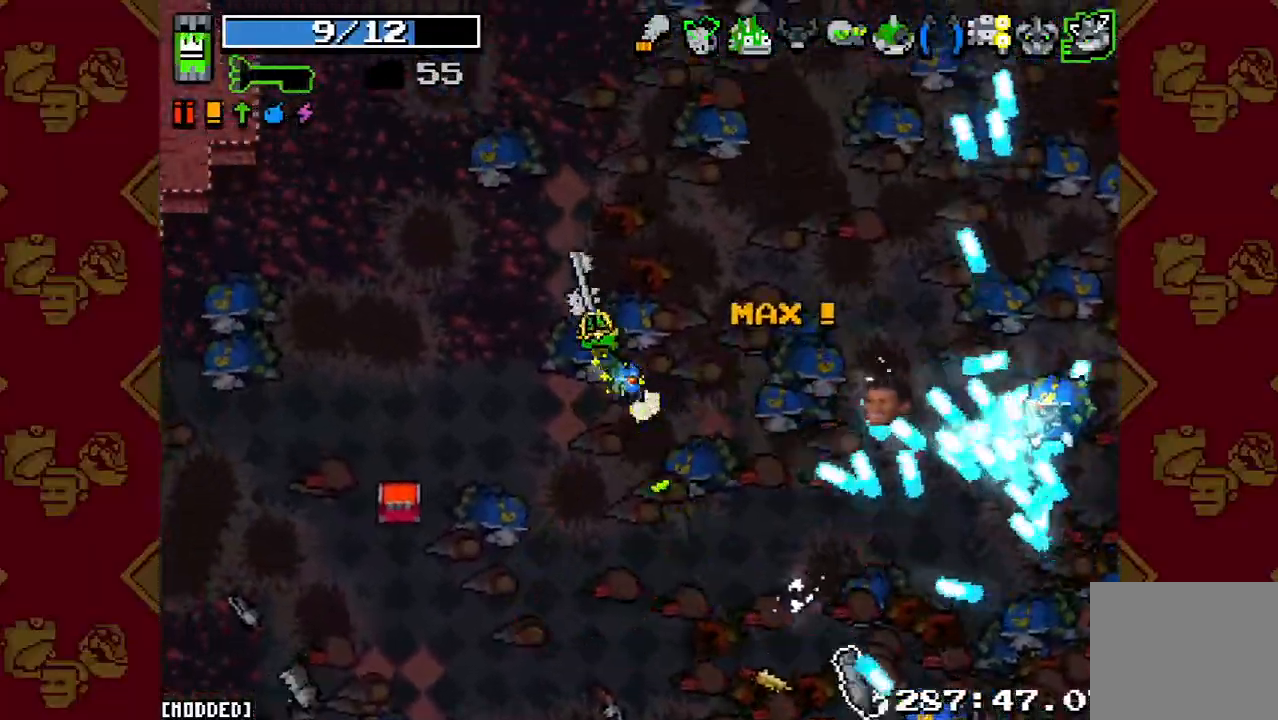
{"buttons": ["R2"], "left_stick": "left", "right_stick": "center", "button_events": [[67, "R2", "up"], [367, "R2", "down"]]}
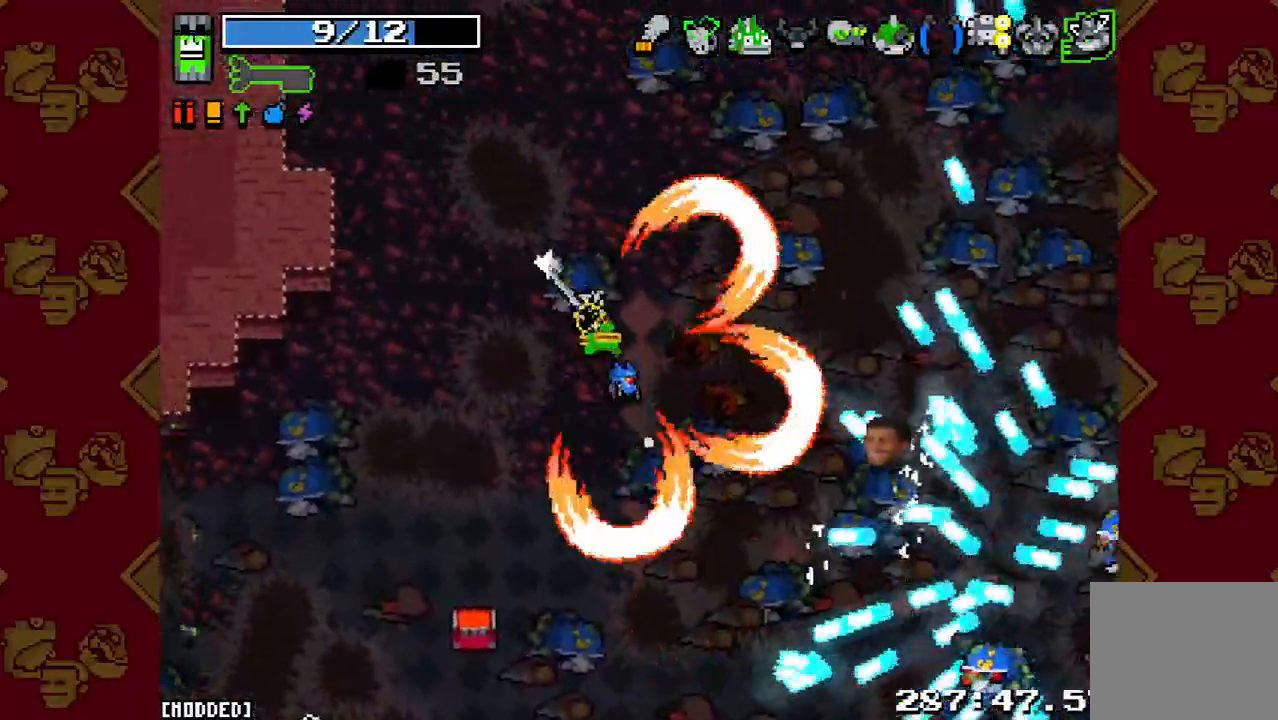
{"buttons": ["R2"], "left_stick": "down-left", "right_stick": "down", "button_events": [[33, "R2", "up"], [500, "R2", "down"]]}
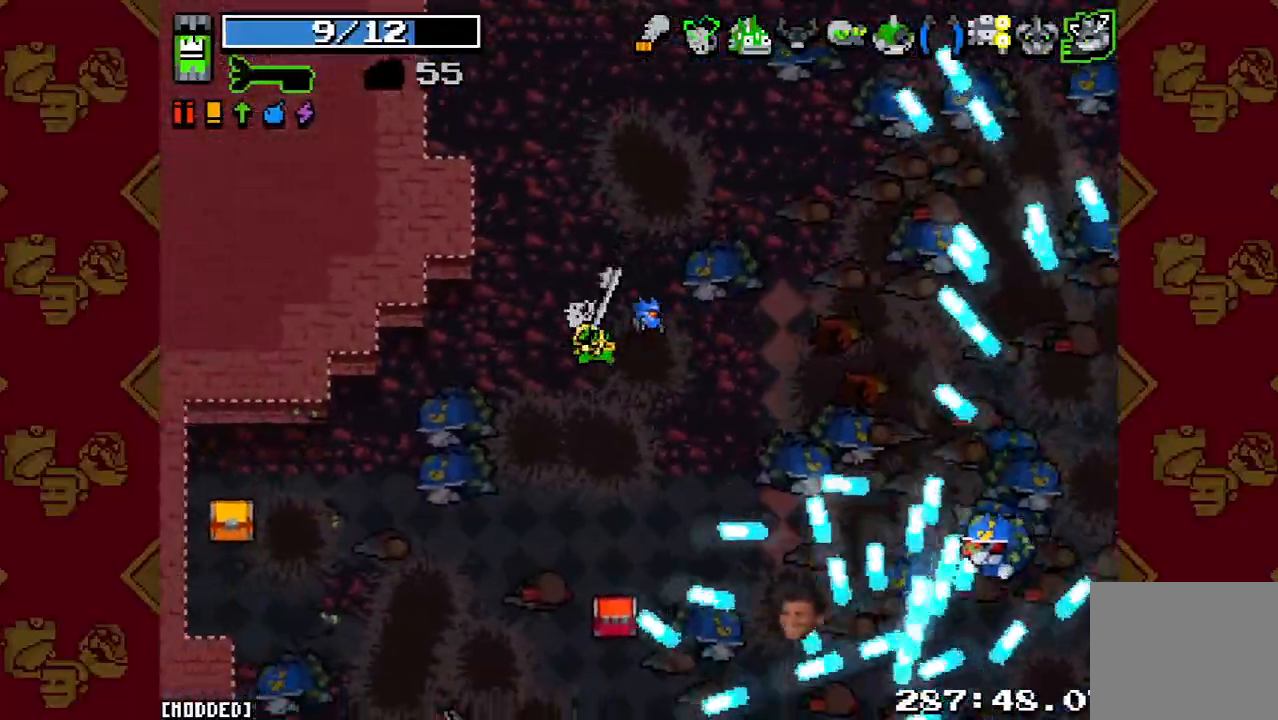
{"buttons": [], "left_stick": "up-left", "right_stick": "down-left", "button_events": [[167, "R2", "up"], [367, "R2", "down"], [500, "R2", "up"]]}
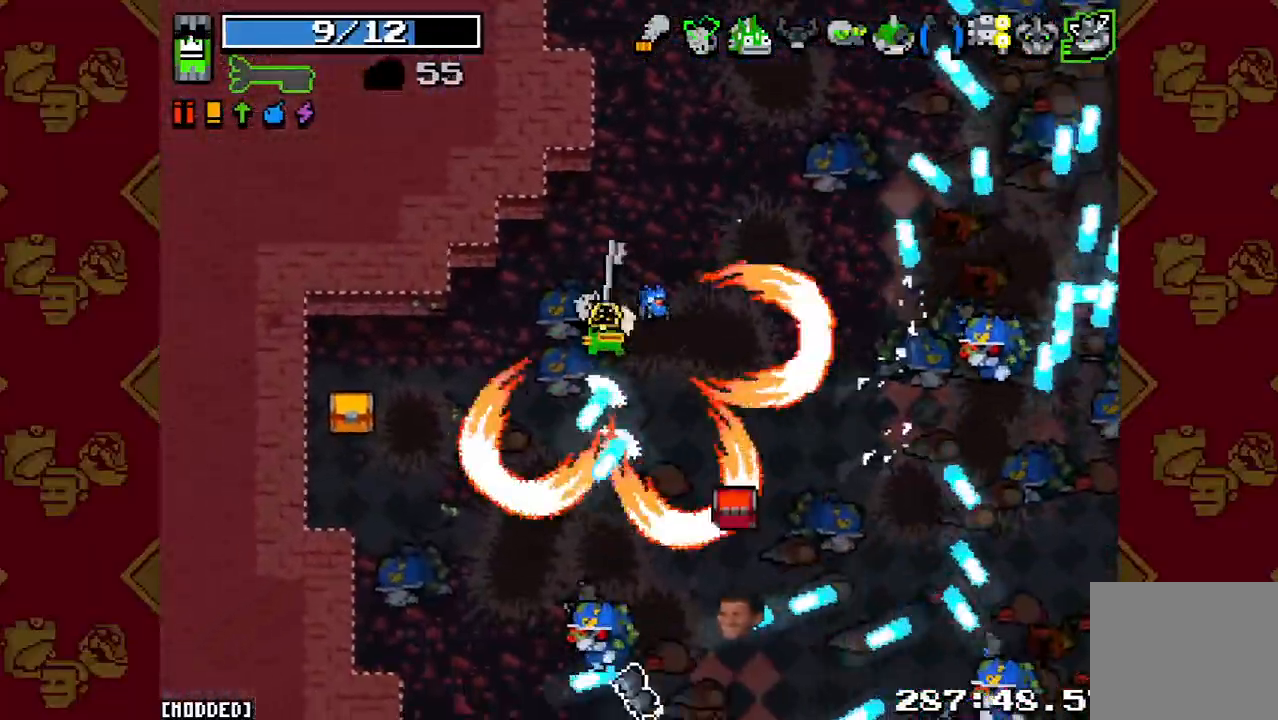
{"buttons": ["R2"], "left_stick": "up-left", "right_stick": "down-left", "button_events": [[367, "R2", "down"]]}
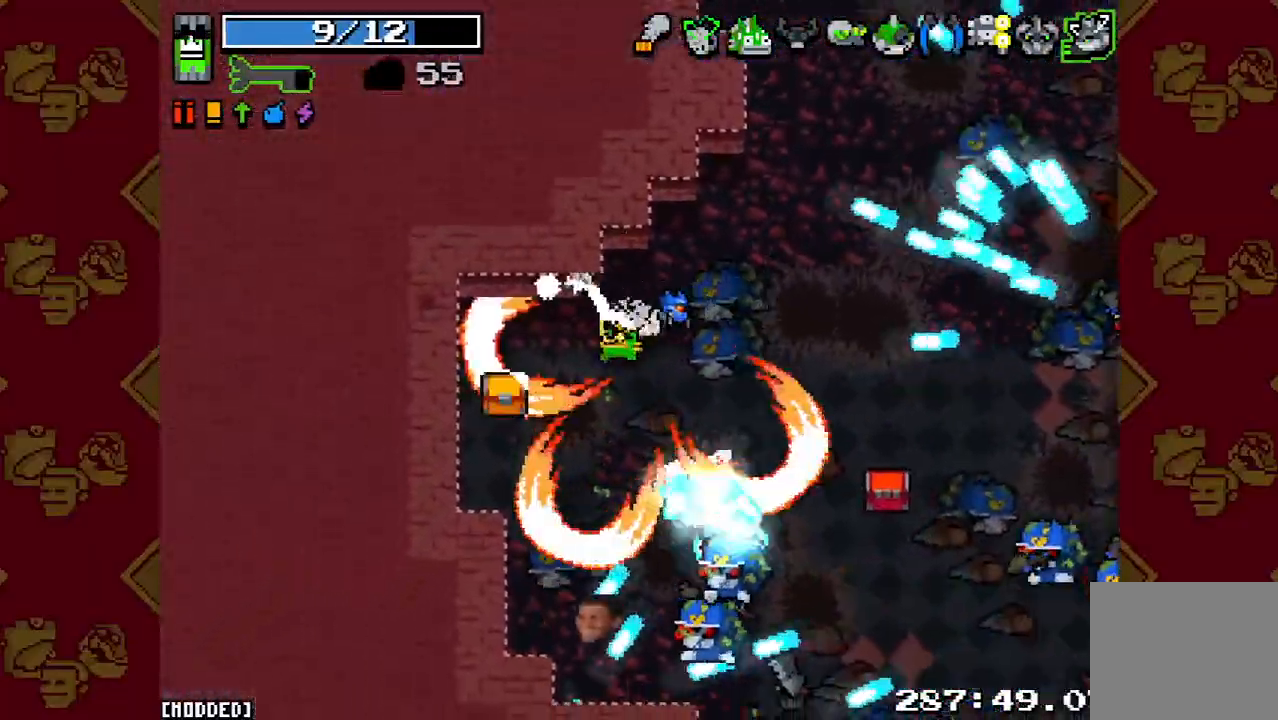
{"buttons": [], "left_stick": "center", "right_stick": "down", "button_events": [[33, "R2", "up"], [233, "R2", "down"], [367, "R2", "up"]]}